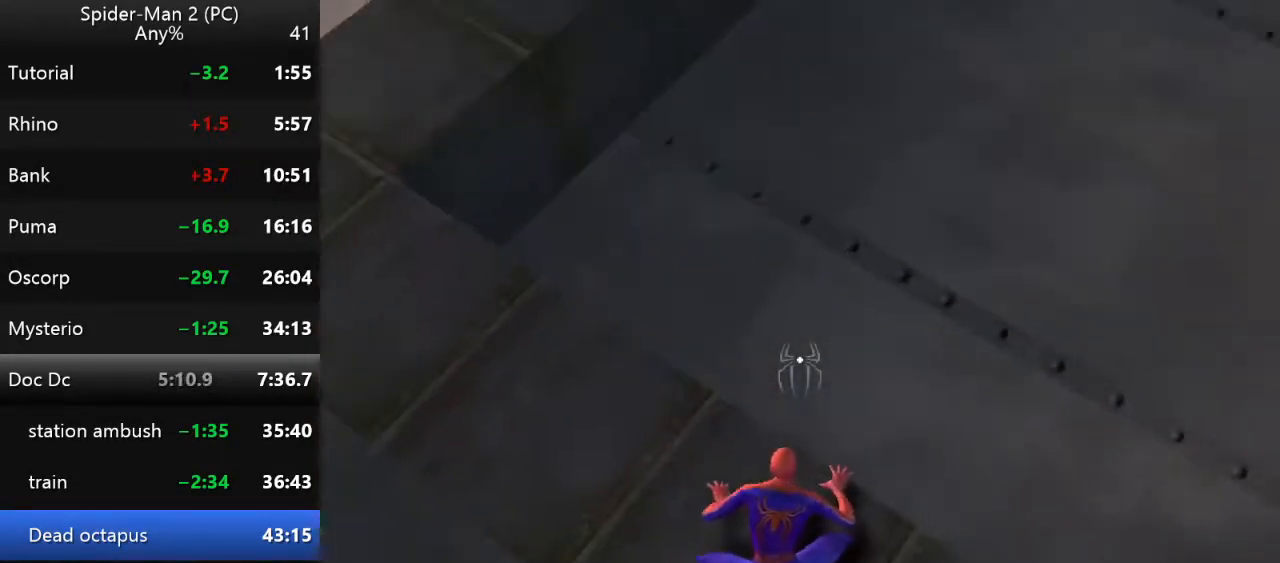
Gameplay with keyboard and mouse; each line is a JSON object with the keys and mouse buttons held at the frame after it. "events" lists presses ("down") and releases ("up") of "a", "ctrl", "d", "e", "q", "s", "shift", "space", "w", "mouse_left", "mouse_wheel", "mouse_right", "mouse_mb4" and "mouse_mb5" between this image and that frame as [ms after this image, input, new state], when the widget could be followed in between. "mouse_left", "mouse_wheel", "mouse_right", "mouse_mb4", "mouse_mb5" = the "left", "wheel", "right", "mb4", "mb5" buttons of the "mouse" list. No other keys are recorded. "wheel" means that the mouse wheel is clicked or scrolled. Mouse movement is not recorded.
{"keys": ["d"], "mouse": [], "events": [[334, "mouse_right", "down"], [450, "d", "down"], [450, "mouse_right", "up"]]}
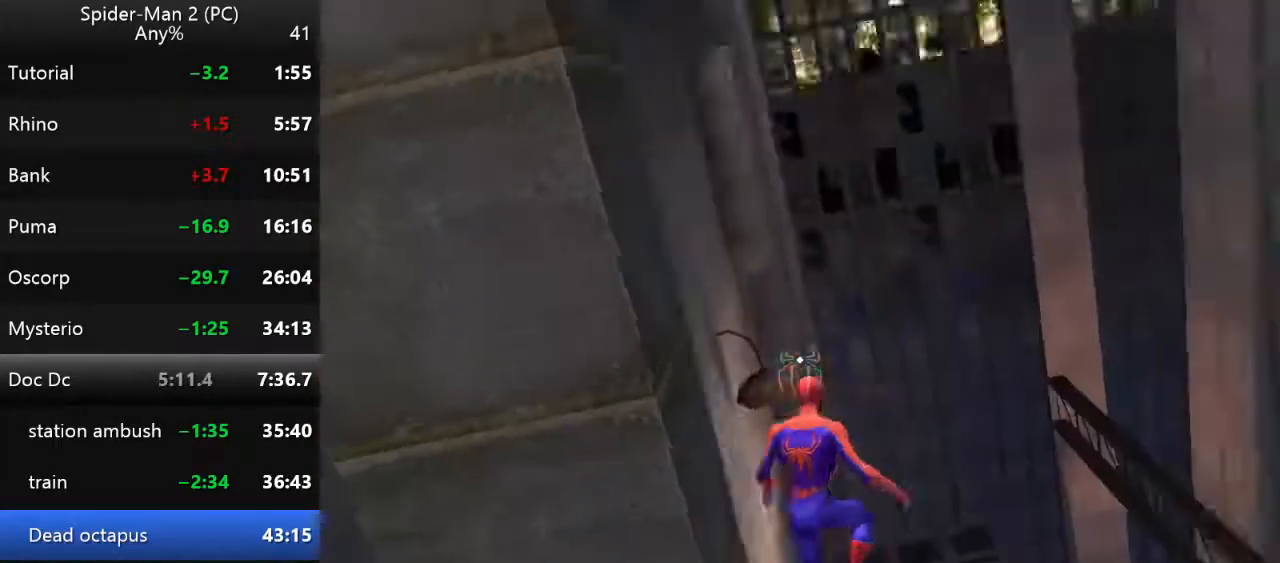
{"keys": ["w"], "mouse": [], "events": [[50, "w", "down"], [184, "d", "up"]]}
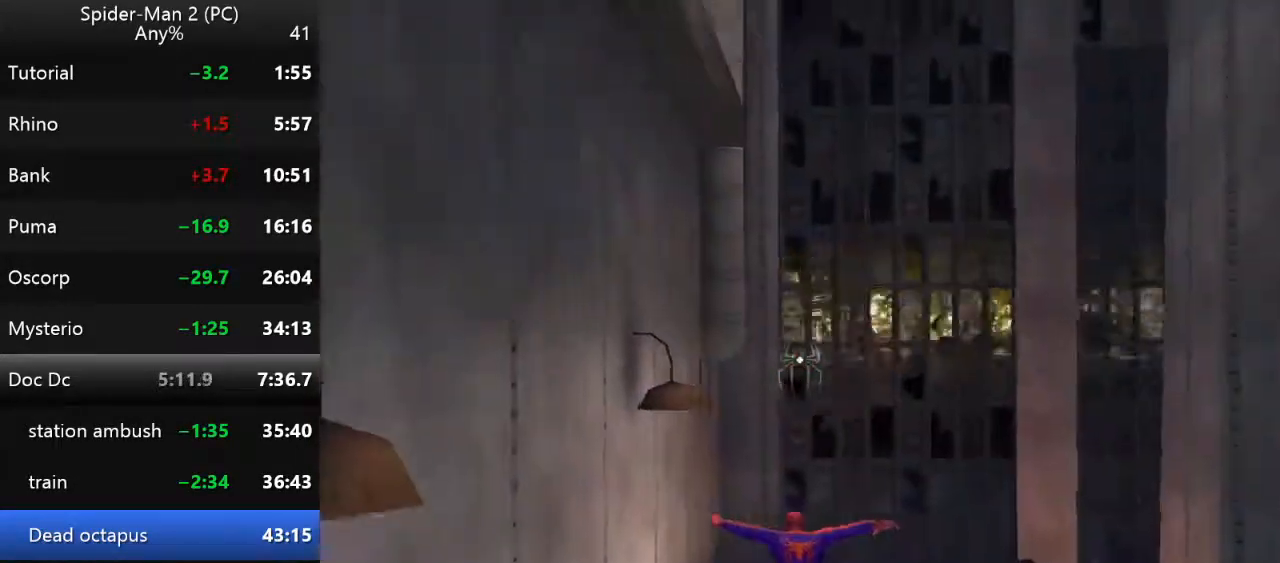
{"keys": ["w"], "mouse": ["left"], "events": [[234, "mouse_left", "down"], [367, "mouse_left", "up"], [450, "mouse_left", "down"]]}
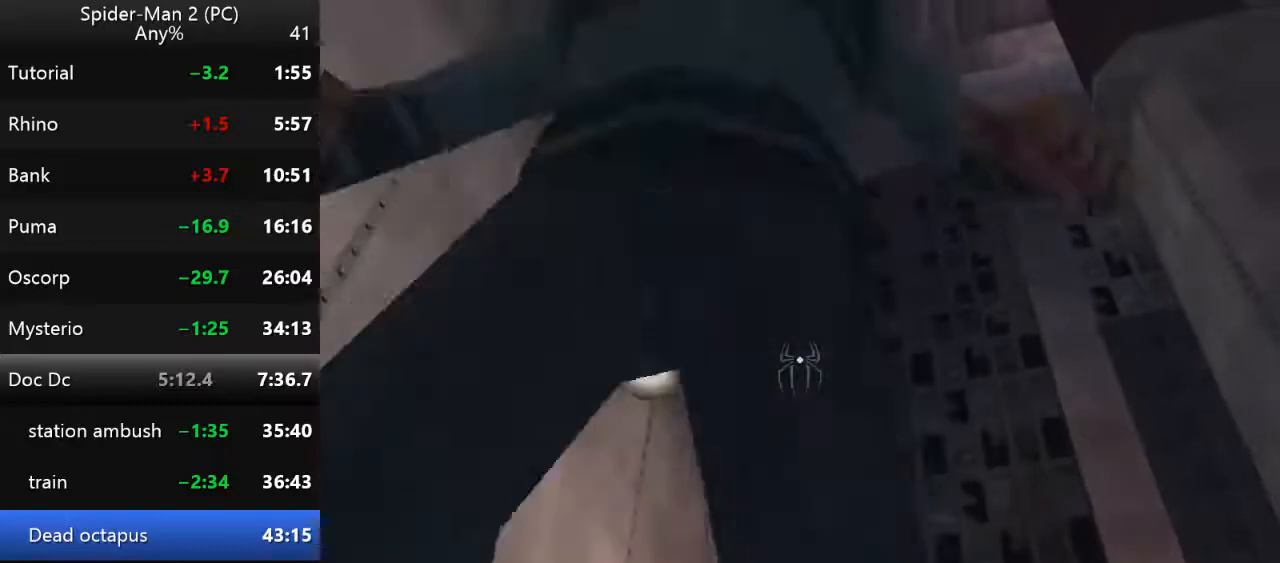
{"keys": [], "mouse": [], "events": [[67, "mouse_left", "up"], [150, "mouse_left", "down"], [250, "mouse_left", "up"], [334, "mouse_left", "down"], [350, "w", "up"], [434, "mouse_left", "up"]]}
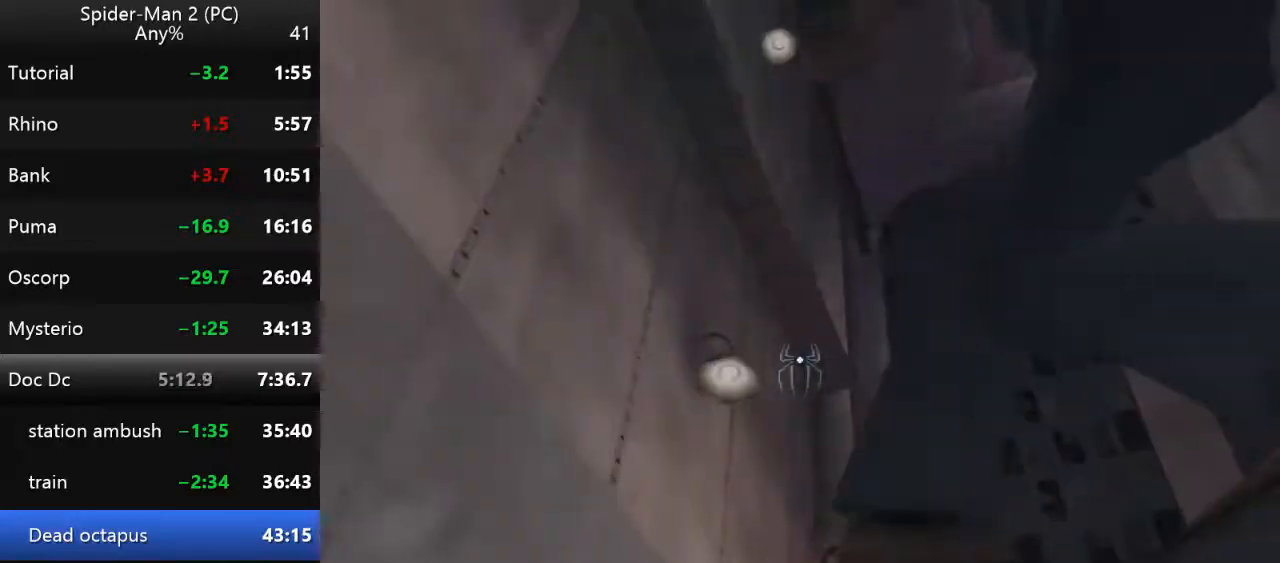
{"keys": ["w"], "mouse": ["right"], "events": [[167, "mouse_right", "down"], [267, "mouse_right", "up"], [334, "mouse_right", "down"], [434, "w", "down"], [467, "mouse_right", "up"], [500, "mouse_right", "down"]]}
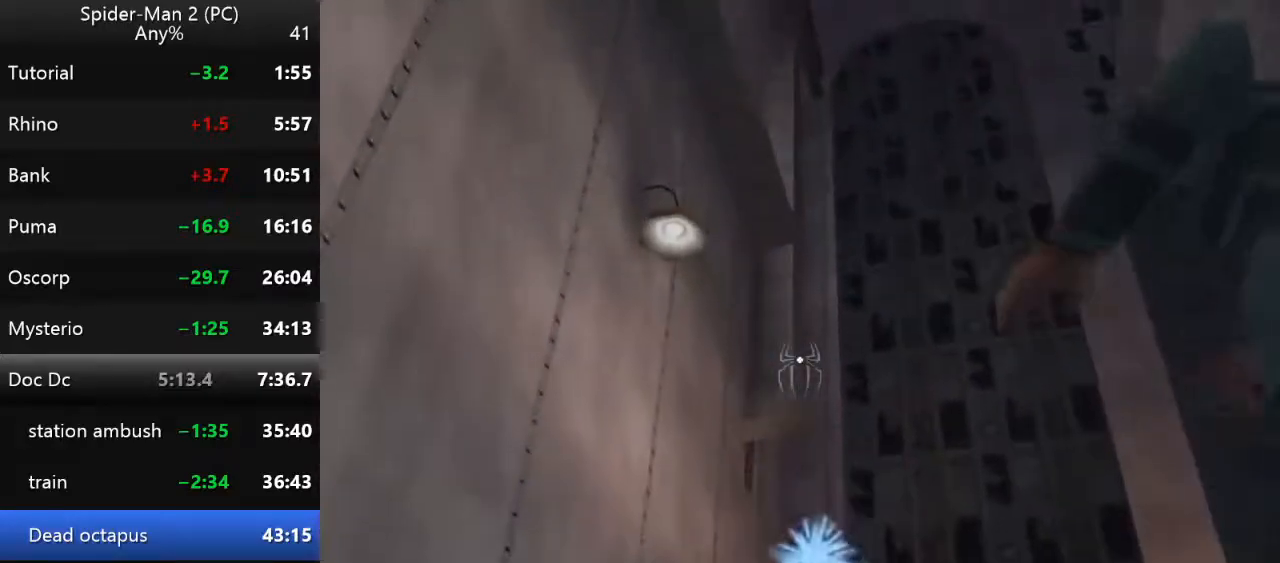
{"keys": [], "mouse": ["right"], "events": [[134, "mouse_right", "up"], [184, "mouse_right", "down"], [284, "w", "up"], [334, "mouse_right", "up"], [384, "mouse_right", "down"]]}
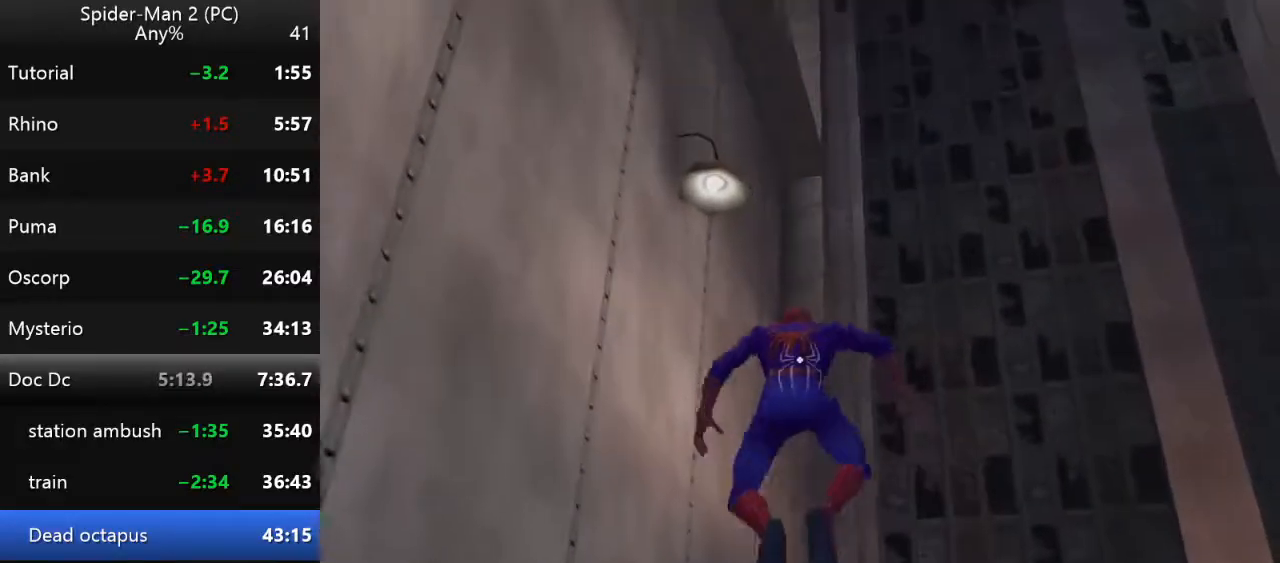
{"keys": ["w"], "mouse": [], "events": [[50, "mouse_right", "up"], [100, "w", "down"], [117, "d", "down"], [284, "mouse_left", "down"], [417, "d", "up"], [434, "mouse_left", "up"]]}
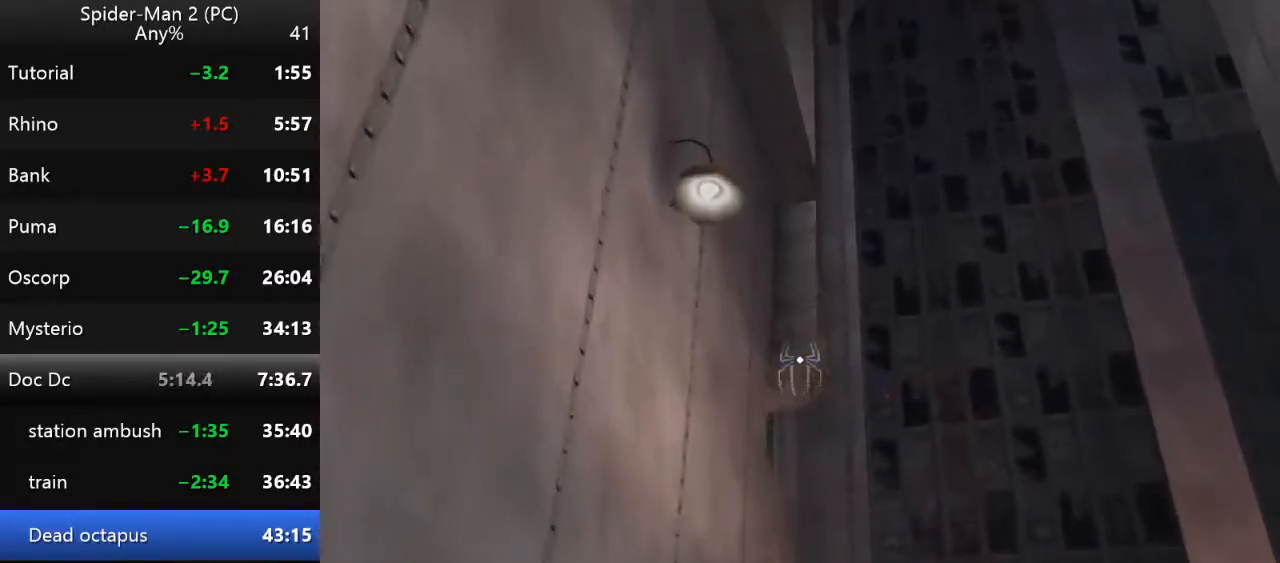
{"keys": [], "mouse": [], "events": [[84, "mouse_left", "down"], [200, "mouse_left", "up"], [217, "w", "up"], [267, "mouse_left", "down"], [417, "mouse_left", "up"]]}
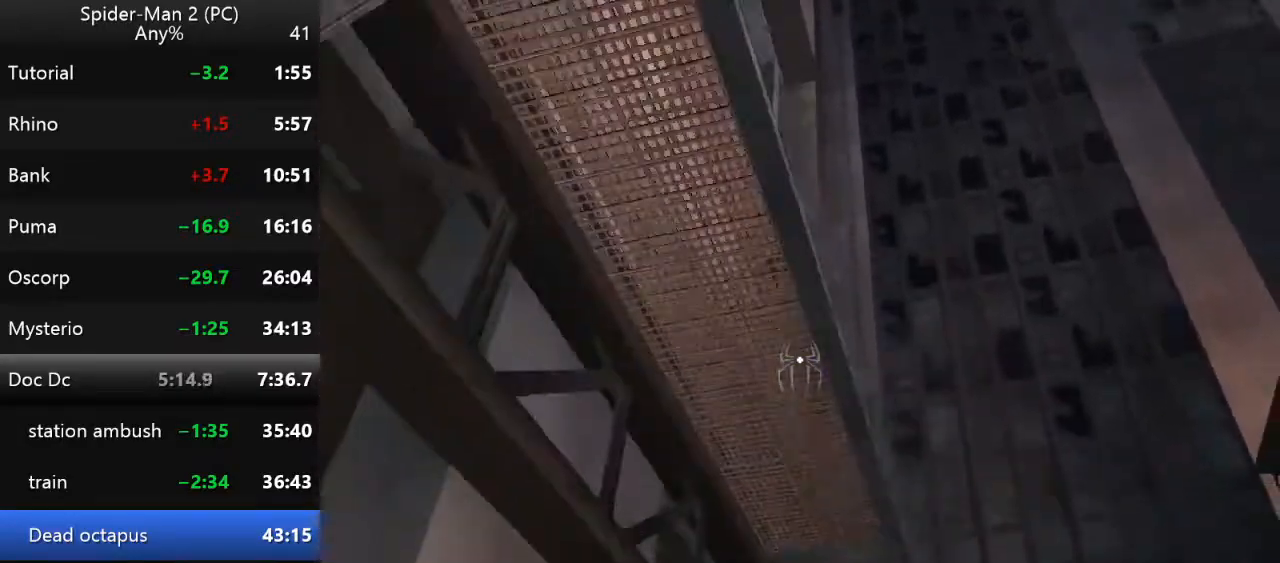
{"keys": ["d", "s"], "mouse": [], "events": [[84, "d", "down"], [434, "s", "down"]]}
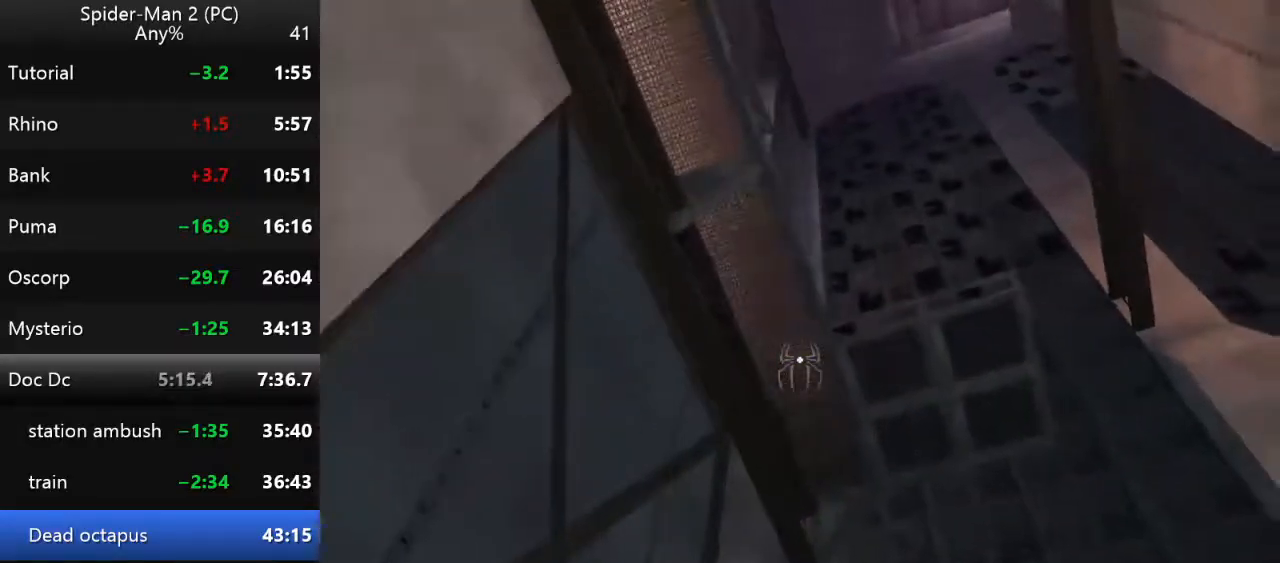
{"keys": [], "mouse": [], "events": [[67, "s", "up"], [217, "d", "up"], [367, "mouse_right", "down"], [450, "mouse_right", "up"]]}
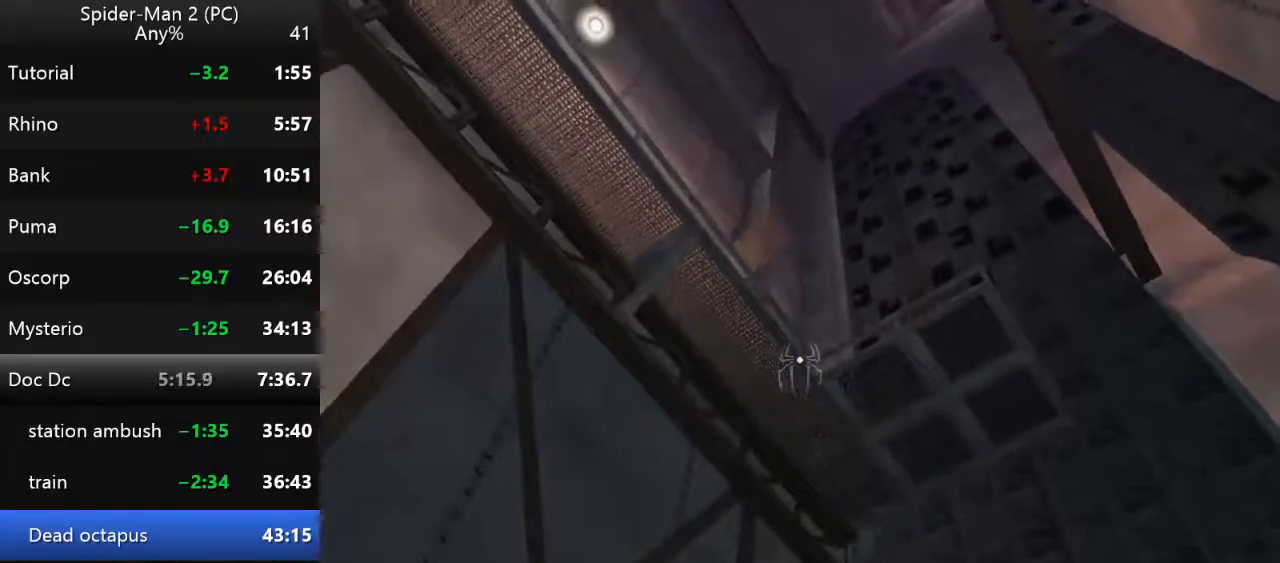
{"keys": [], "mouse": [], "events": [[34, "mouse_right", "down"], [134, "mouse_right", "up"], [200, "mouse_right", "down"], [284, "mouse_right", "up"]]}
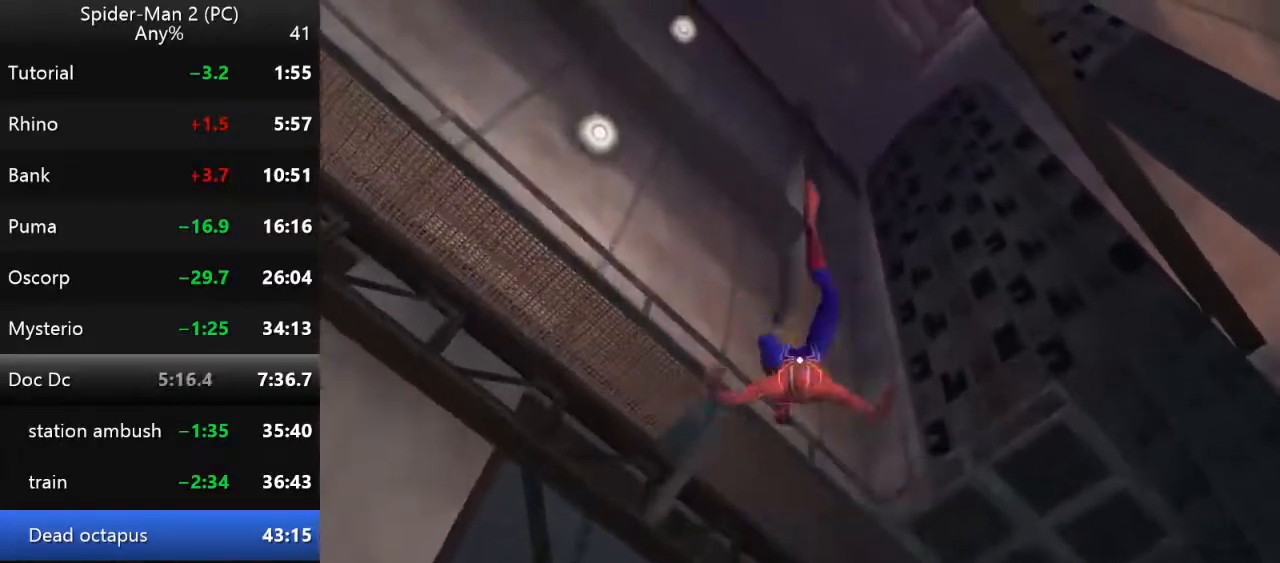
{"keys": [], "mouse": [], "events": [[100, "mouse_left", "down"], [200, "mouse_left", "up"], [334, "mouse_left", "down"], [400, "mouse_left", "up"]]}
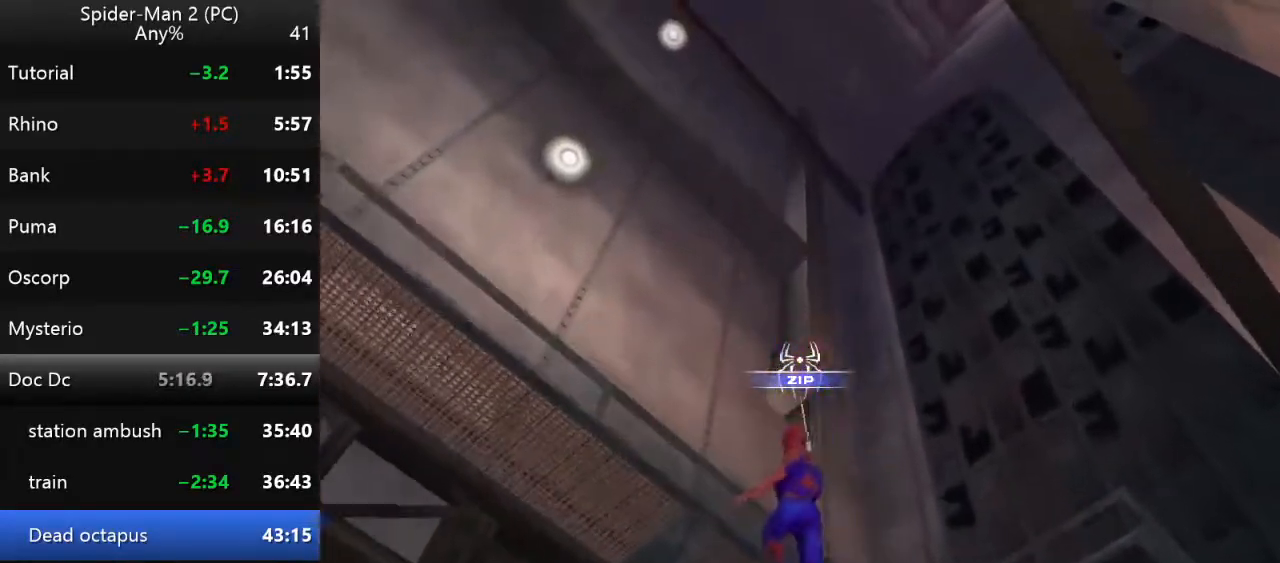
{"keys": [], "mouse": [], "events": []}
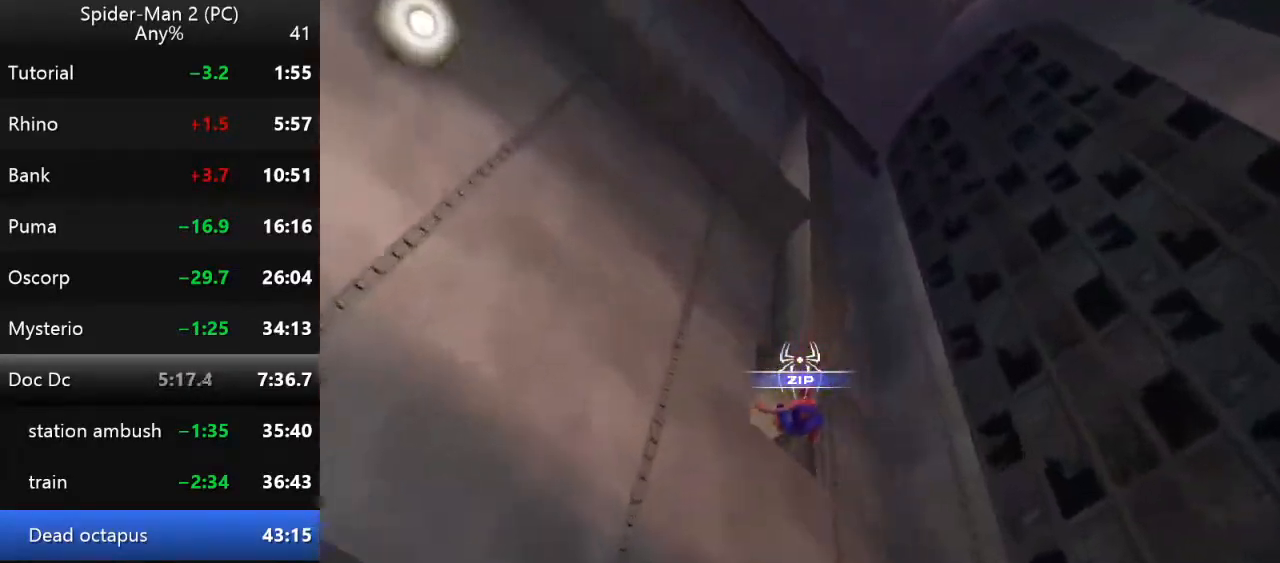
{"keys": ["a"], "mouse": [], "events": [[300, "a", "down"]]}
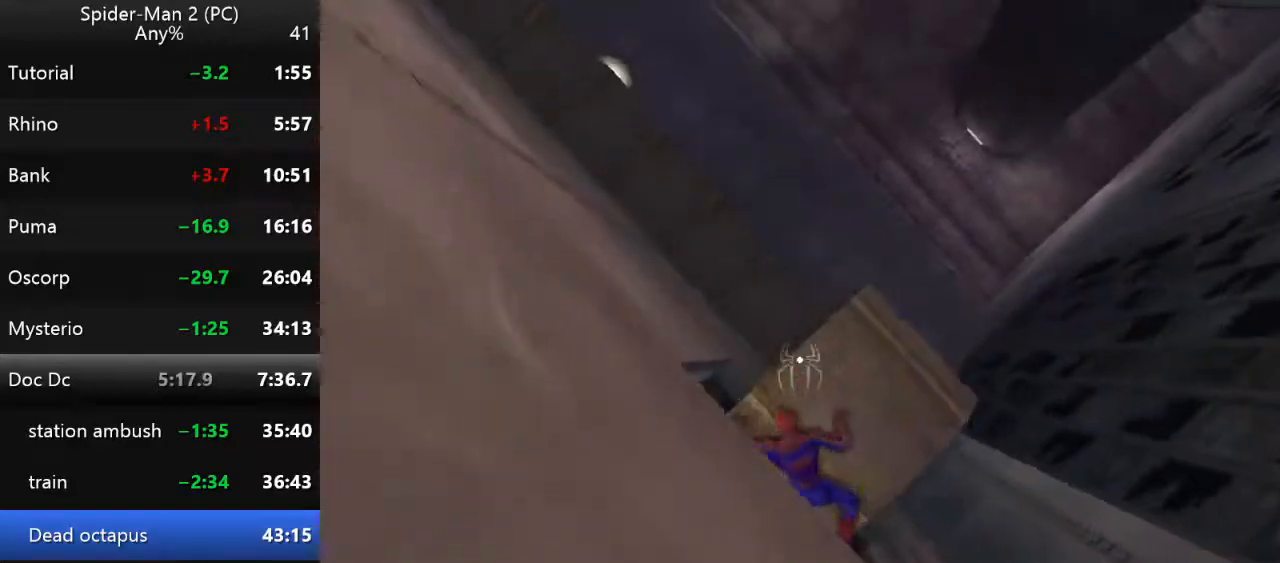
{"keys": [], "mouse": ["right"], "events": [[100, "s", "down"], [384, "s", "up"], [417, "mouse_right", "down"], [450, "a", "up"]]}
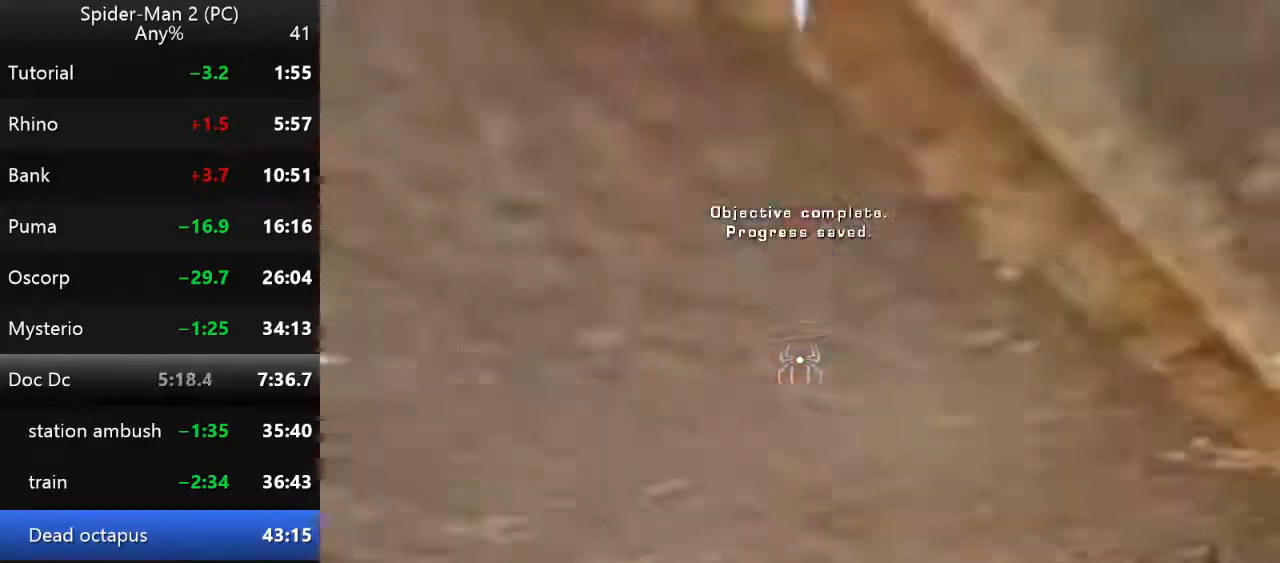
{"keys": ["w"], "mouse": [], "events": [[34, "mouse_right", "up"], [300, "w", "down"]]}
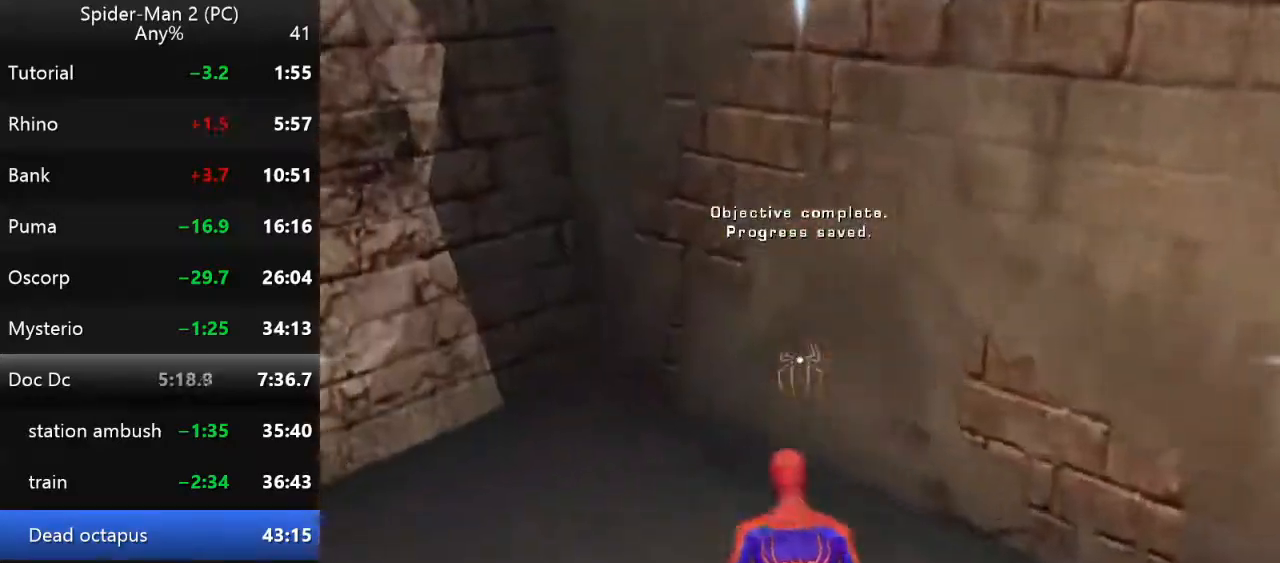
{"keys": [], "mouse": ["right"], "events": [[117, "w", "up"], [417, "mouse_right", "down"]]}
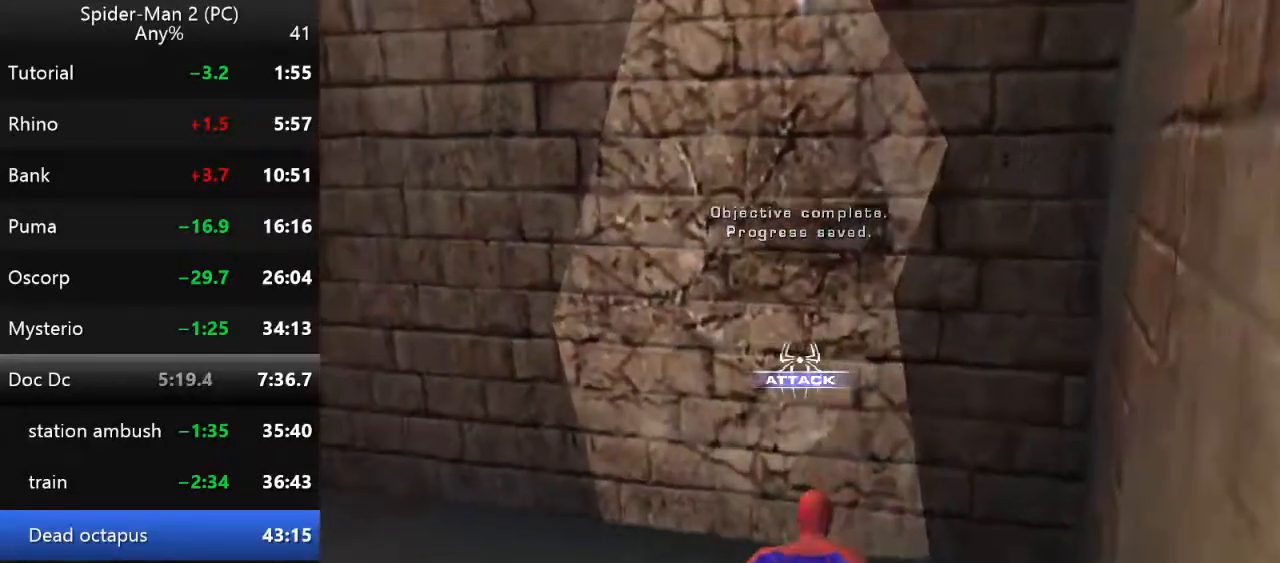
{"keys": [], "mouse": ["left"], "events": [[34, "mouse_right", "up"], [150, "mouse_left", "down"], [234, "mouse_left", "up"], [317, "mouse_left", "down"], [417, "mouse_left", "up"], [484, "mouse_left", "down"]]}
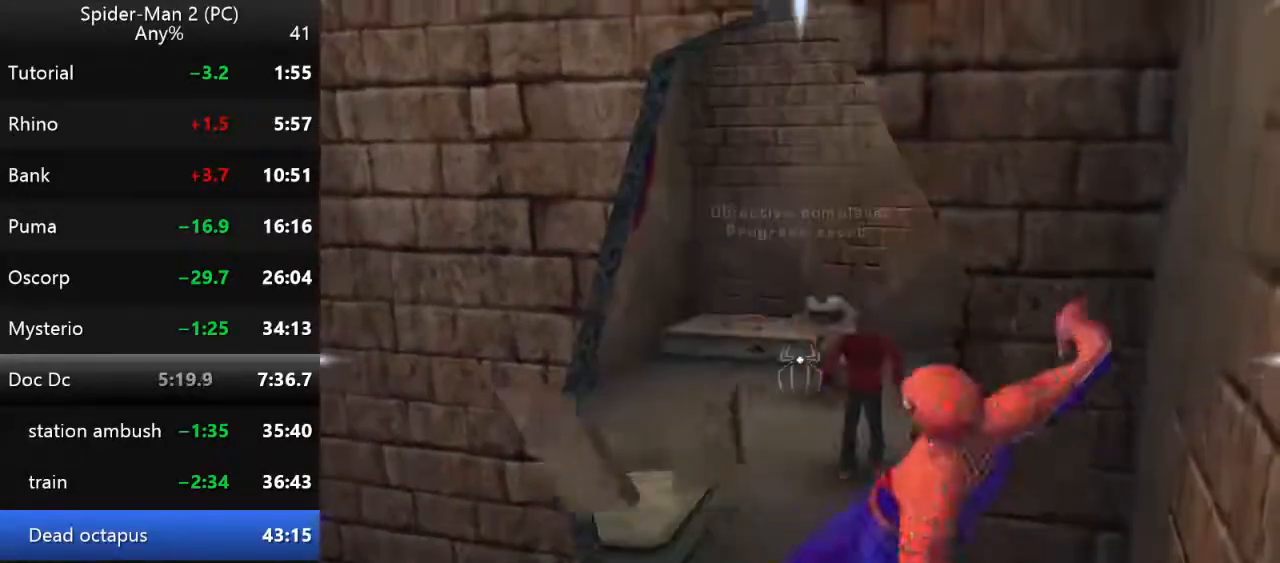
{"keys": ["w"], "mouse": [], "events": [[100, "mouse_left", "up"], [200, "mouse_left", "down"], [317, "mouse_left", "up"], [417, "w", "down"]]}
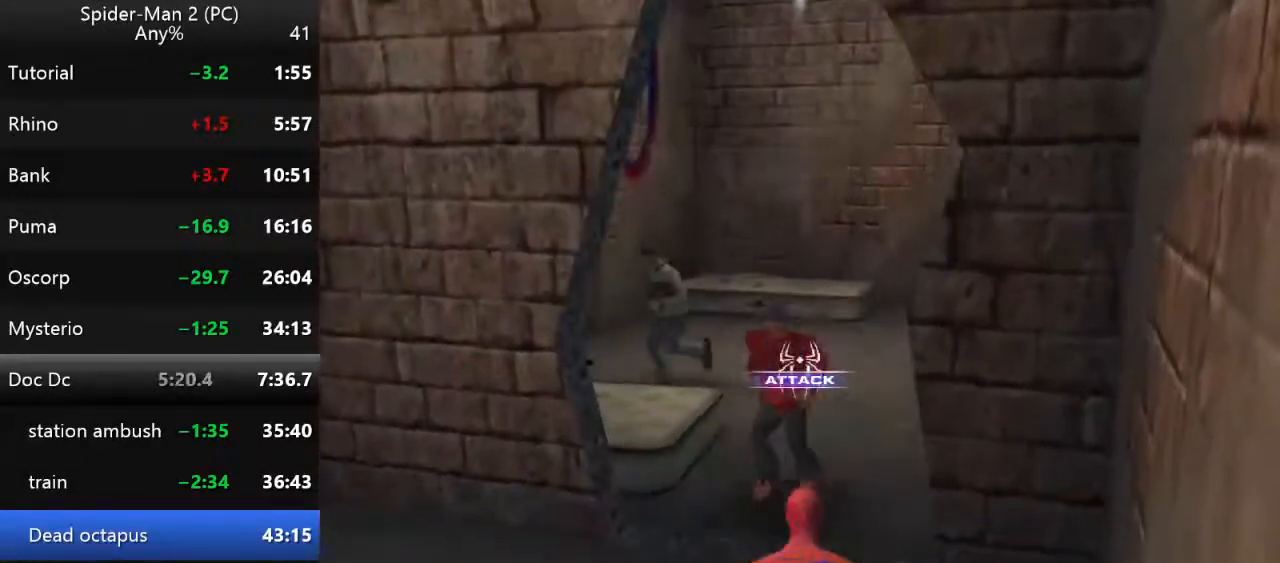
{"keys": ["a", "w"], "mouse": [], "events": [[34, "mouse_right", "down"], [150, "mouse_right", "up"], [500, "a", "down"]]}
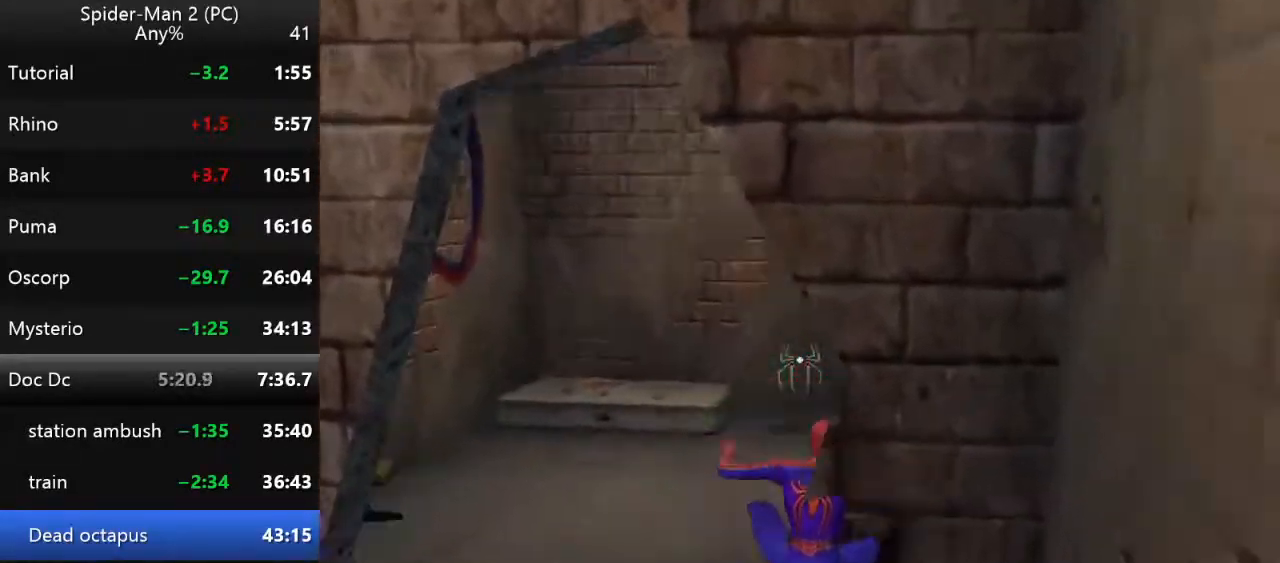
{"keys": ["a", "w"], "mouse": ["right"], "events": [[117, "w", "up"], [267, "w", "down"], [334, "a", "up"], [417, "mouse_right", "down"], [500, "a", "down"]]}
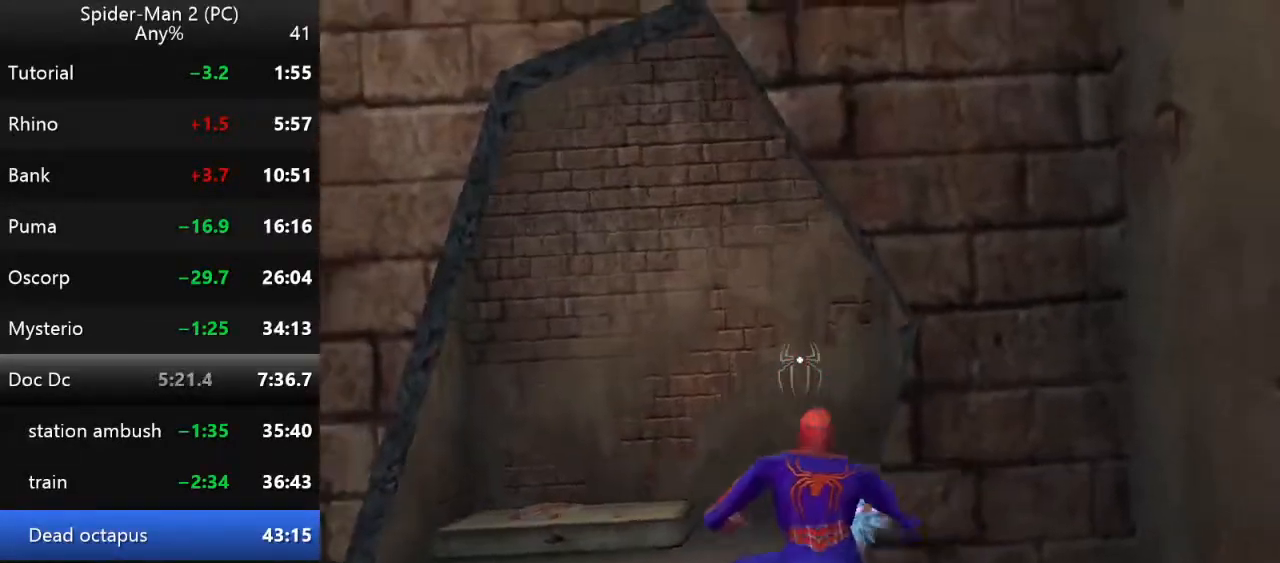
{"keys": ["a", "w"], "mouse": [], "events": [[34, "mouse_right", "up"], [34, "w", "up"], [167, "a", "up"], [334, "w", "down"], [400, "a", "down"]]}
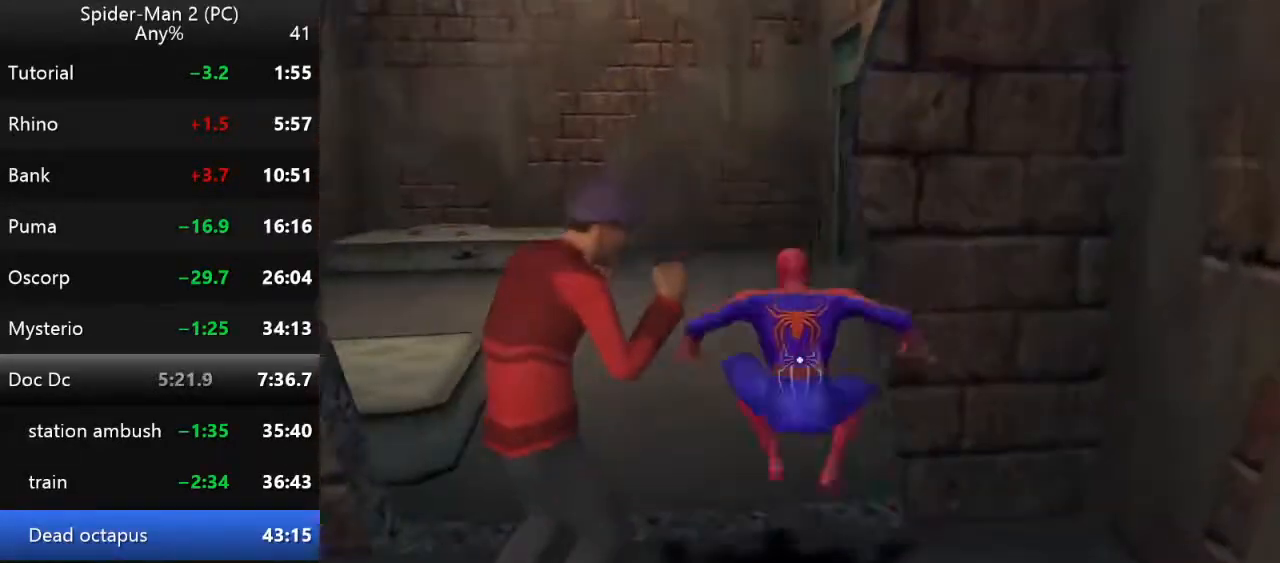
{"keys": ["a", "w"], "mouse": [], "events": [[184, "mouse_right", "down"], [250, "a", "up"], [350, "mouse_right", "up"], [384, "a", "down"]]}
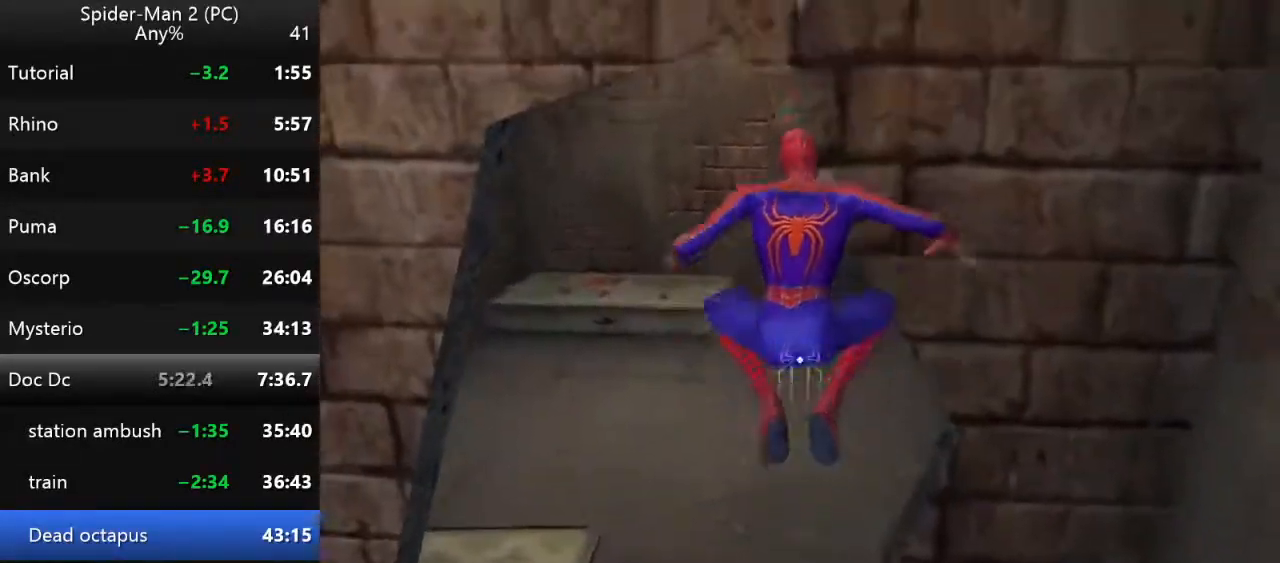
{"keys": ["w"], "mouse": [], "events": [[117, "a", "up"]]}
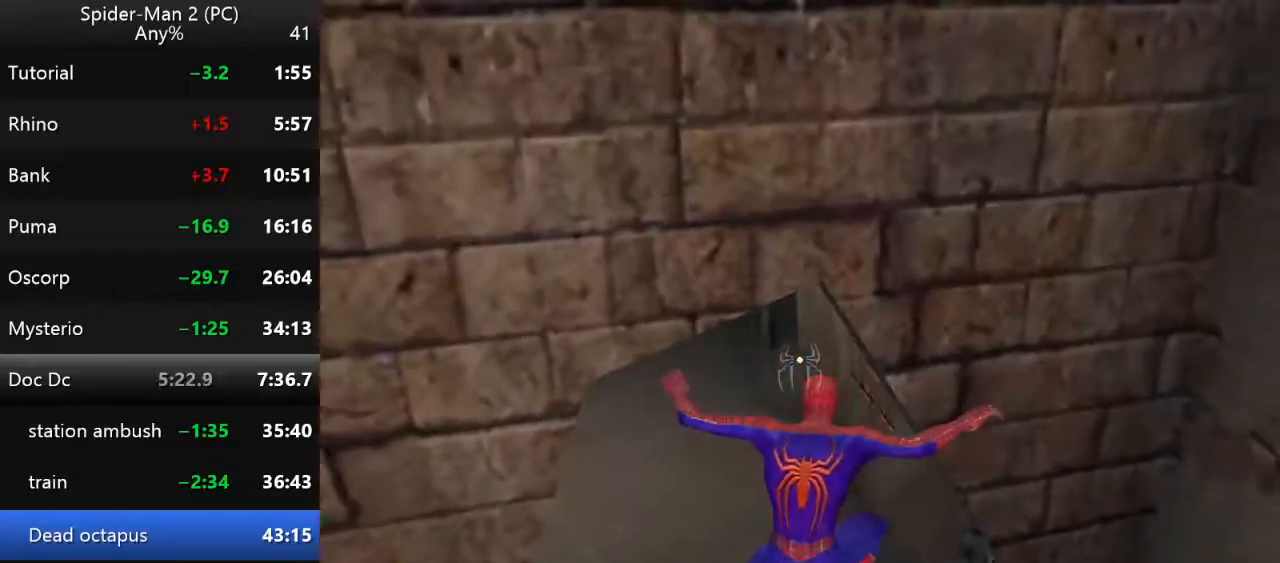
{"keys": [], "mouse": [], "events": [[167, "a", "down"], [267, "w", "up"], [417, "mouse_left", "down"], [434, "a", "up"], [450, "mouse_left", "up"]]}
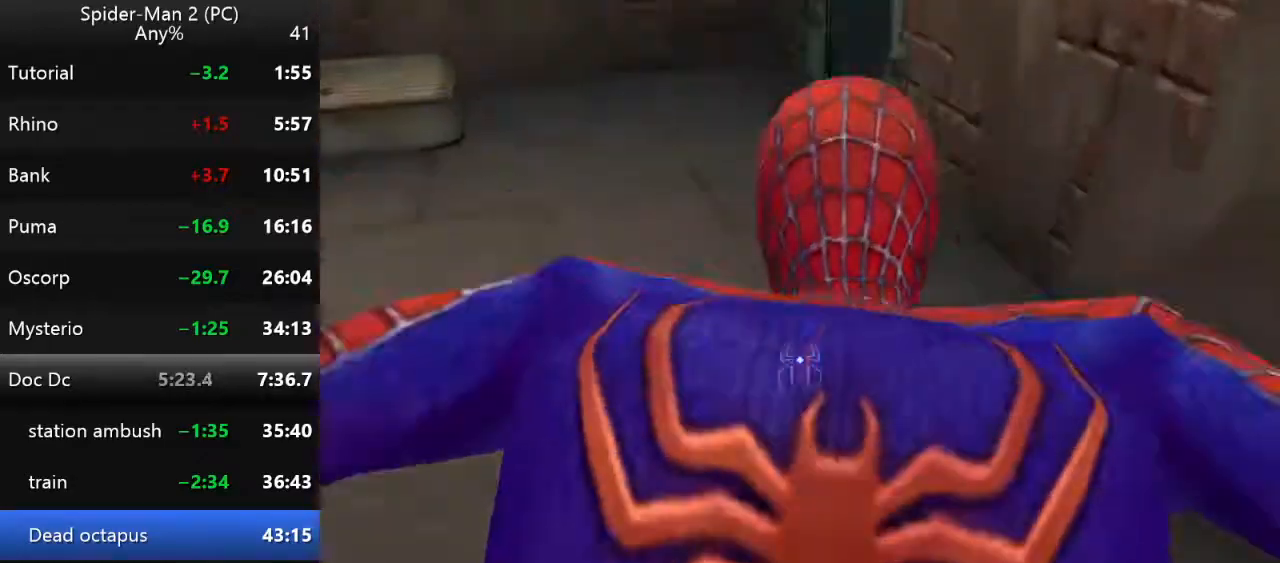
{"keys": ["a", "w"], "mouse": [], "events": [[17, "w", "down"], [134, "a", "down"], [250, "a", "up"], [384, "a", "down"]]}
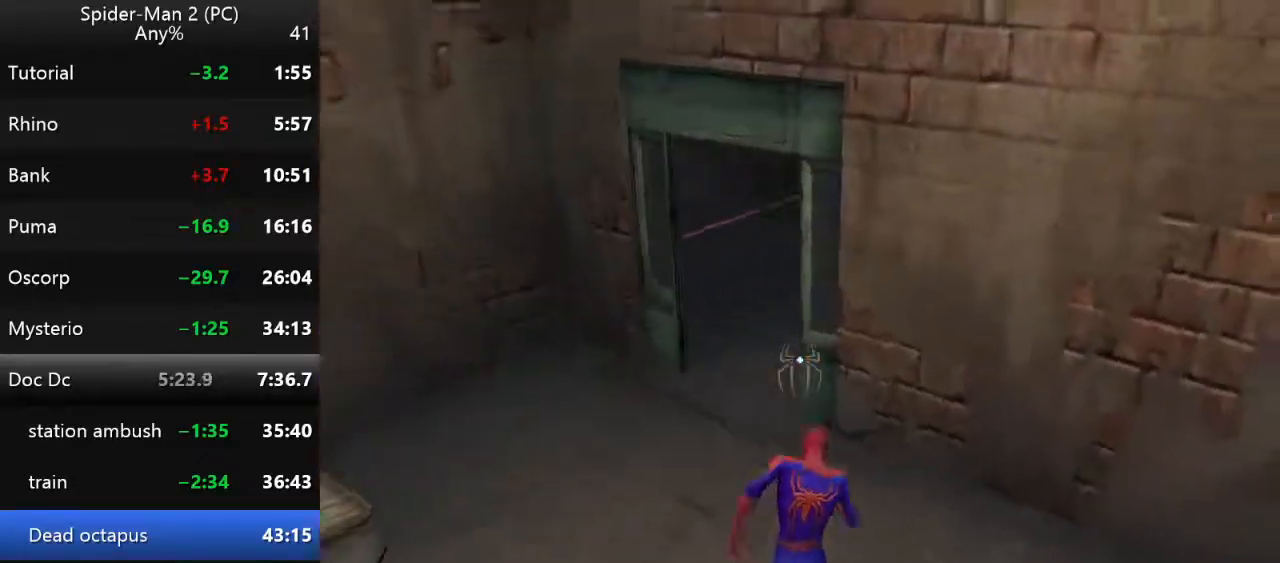
{"keys": [], "mouse": [], "events": [[250, "a", "up"], [450, "w", "up"]]}